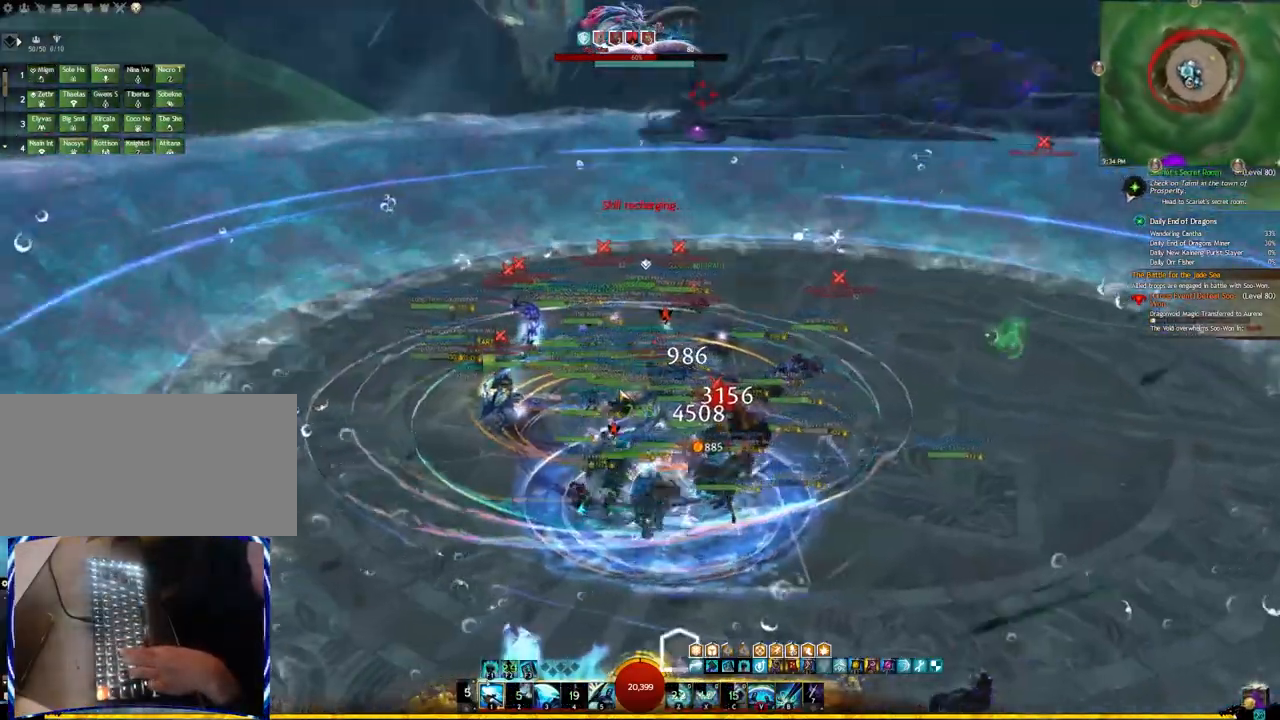
Gameplay with keyboard; each line is a JSON object with the keys held at the frame after it. "events" lists presses ("down") and releases ("up") of ".", "/", "0", "1", "2", "3", "4", "5", "6", "7", "8", "9", "a", "alt_l", "alt_r", "b", "backslash", "backspace", "c", "caps_lock", "comma", "ctrl_l", "ctrl_r", "d", "e", "equals", "escape", "f", "f1", "f10", "f11", "f12", "f2", "f3", "f4", "f5", "f6", "f7", "f8", "f9", "g", "h", "i", "j", "k", "l", "lbracket", "m", "minus", "n", "o", "p", "q", "quote", "r", "rbracket", "return", "s", "semicolon", "shift_l", "shift_r", "space", "super", "t", "tab", "tilde", "u", "v", "w", "x", "y" and "z" between this image and that frame as [ms after this image, input, new state], when the widget could be followed in between. No other keys are recorded. Mouse input is not recorded.
{"keys": ["e"]}
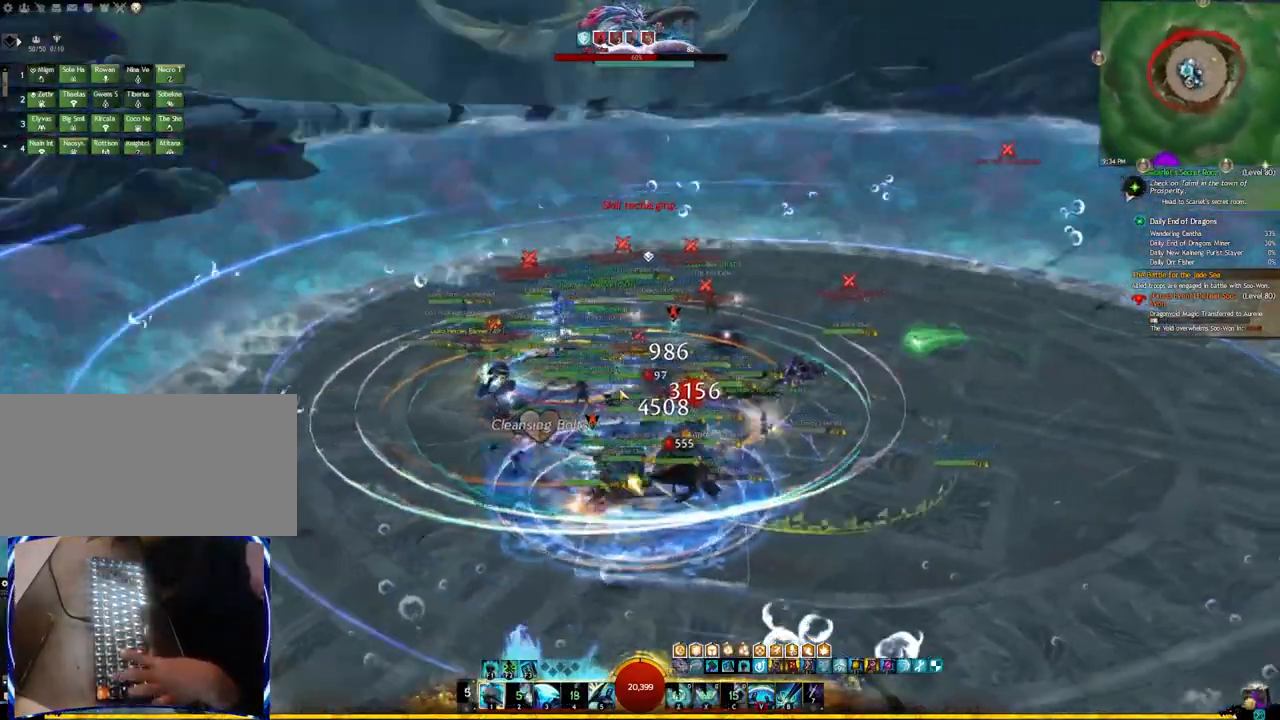
{"keys": ["1", "e"]}
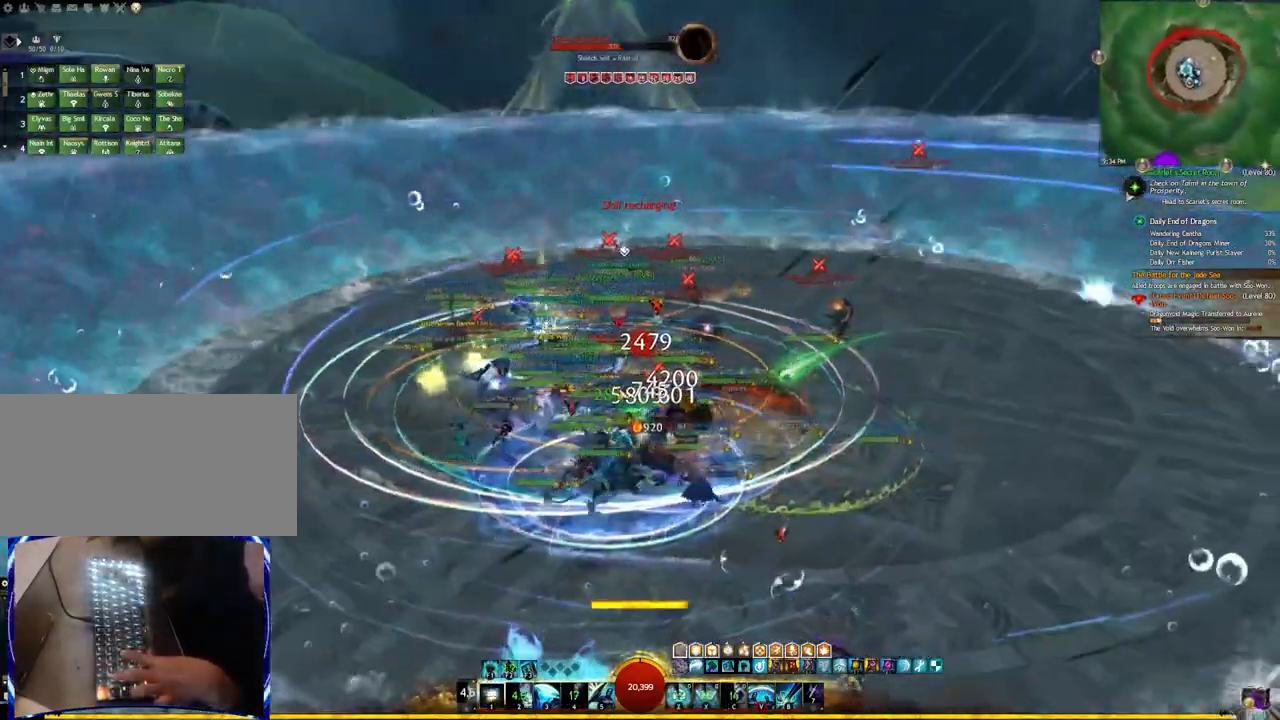
{"keys": ["4"]}
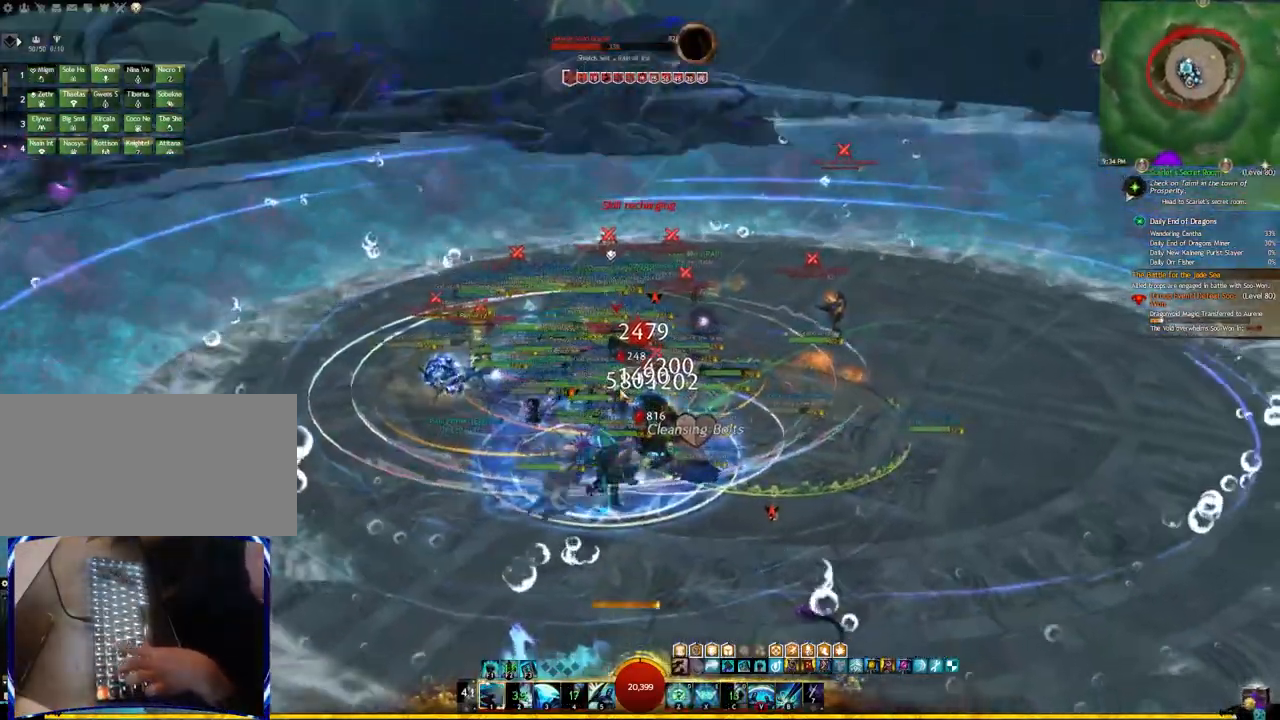
{"keys": ["x"]}
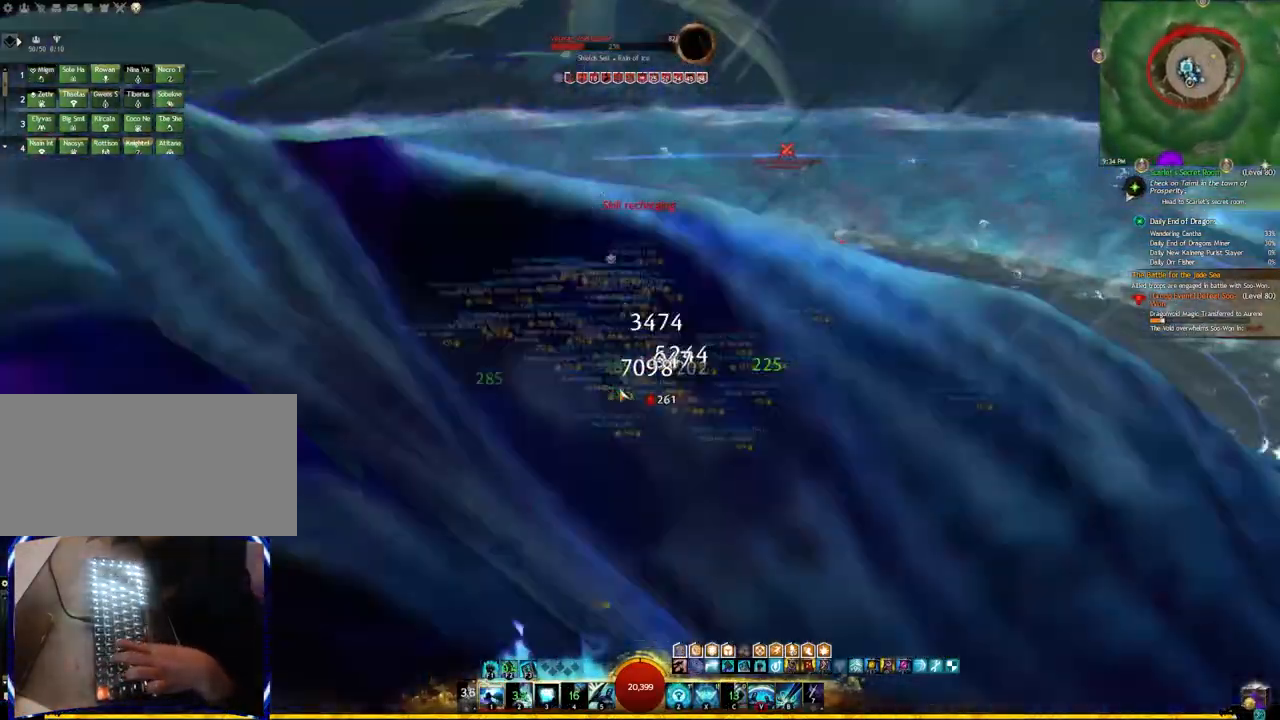
{"keys": ["w"], "events": [[117, "3", "down"], [183, "x", "up"], [300, "z", "down"], [350, "3", "up"], [467, "w", "down"], [500, "z", "up"]]}